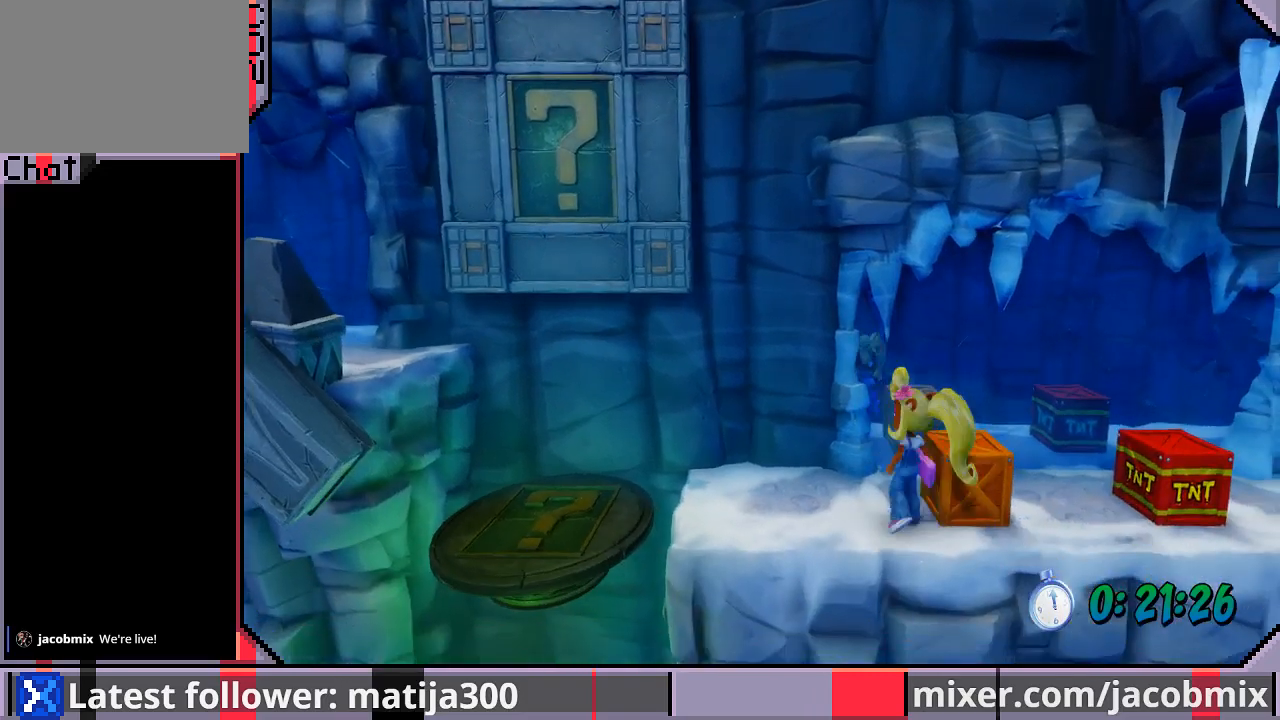
Gameplay with a controller (PlayStation layout); each line is a JSON object with the inputs held at the frame after it. "events" lists button and stick changes between this image and that frame as [ms after this image, input, new state], when the widget could be followed in between. Not read: L2 R1 R2.
{"buttons": ["CROSS", "DPAD_RIGHT"], "left_stick": "center", "right_stick": "center", "events": [[233, "DPAD_RIGHT", "down"], [433, "CROSS", "down"]]}
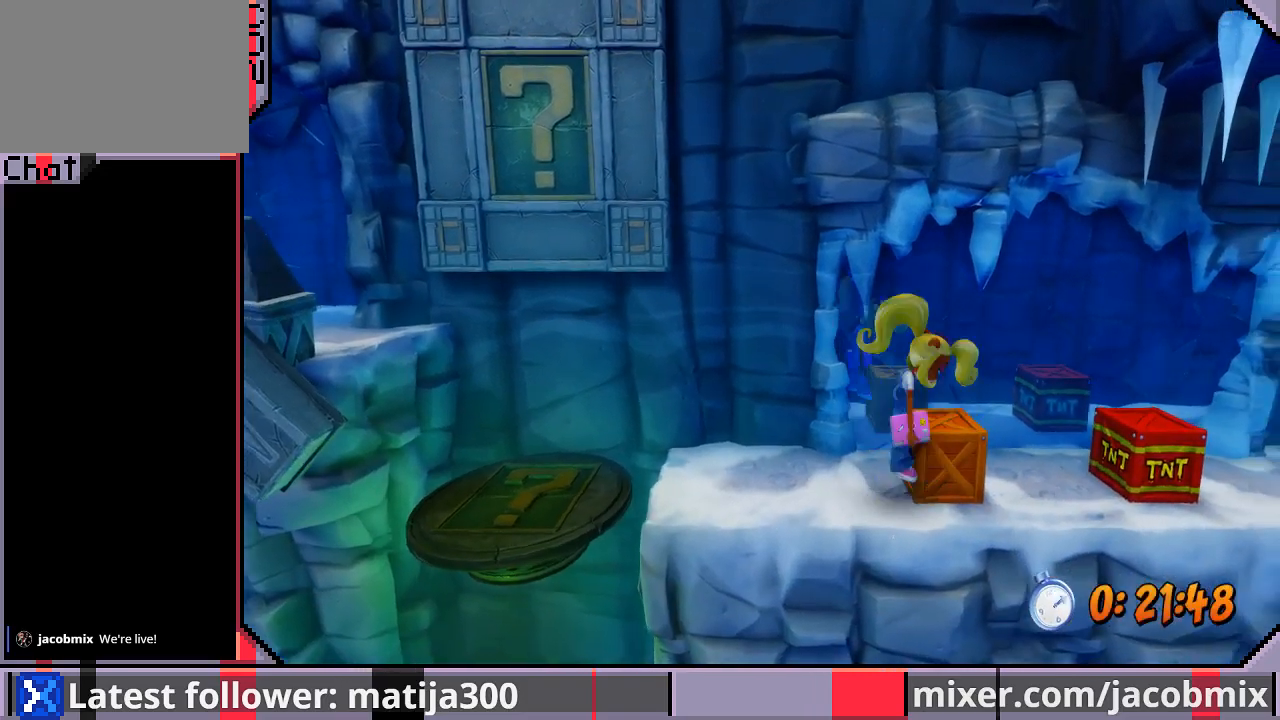
{"buttons": ["DPAD_LEFT"], "left_stick": "center", "right_stick": "center", "events": [[133, "CROSS", "up"], [333, "DPAD_RIGHT", "up"], [400, "DPAD_LEFT", "down"]]}
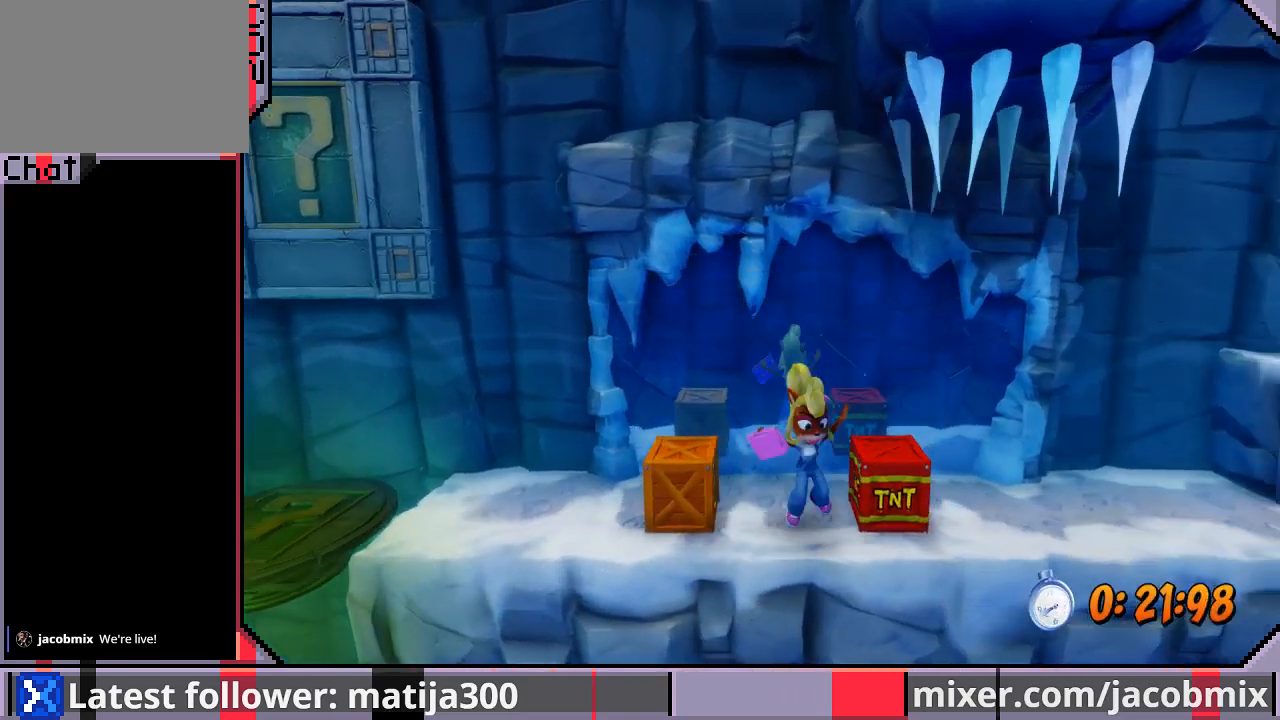
{"buttons": ["DPAD_RIGHT"], "left_stick": "center", "right_stick": "center", "events": [[100, "CROSS", "down"], [300, "CROSS", "up"], [367, "DPAD_LEFT", "up"], [400, "DPAD_RIGHT", "down"]]}
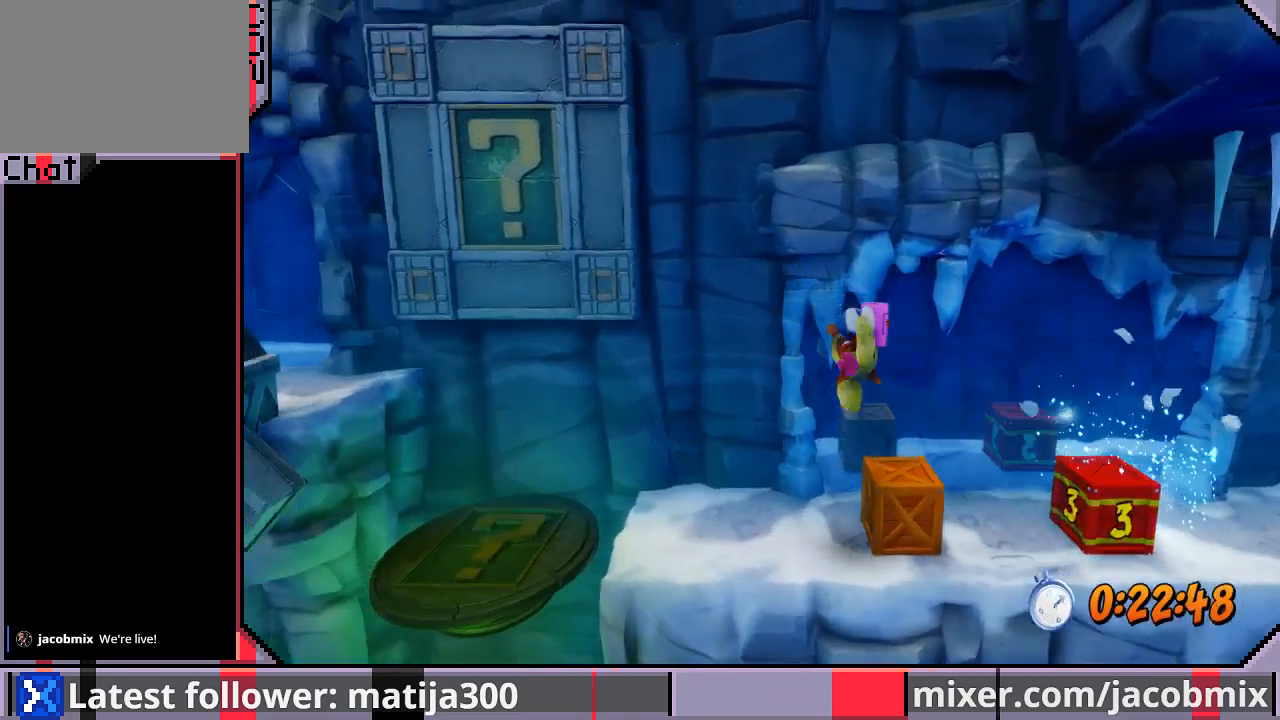
{"buttons": ["DPAD_RIGHT"], "left_stick": "center", "right_stick": "center", "events": []}
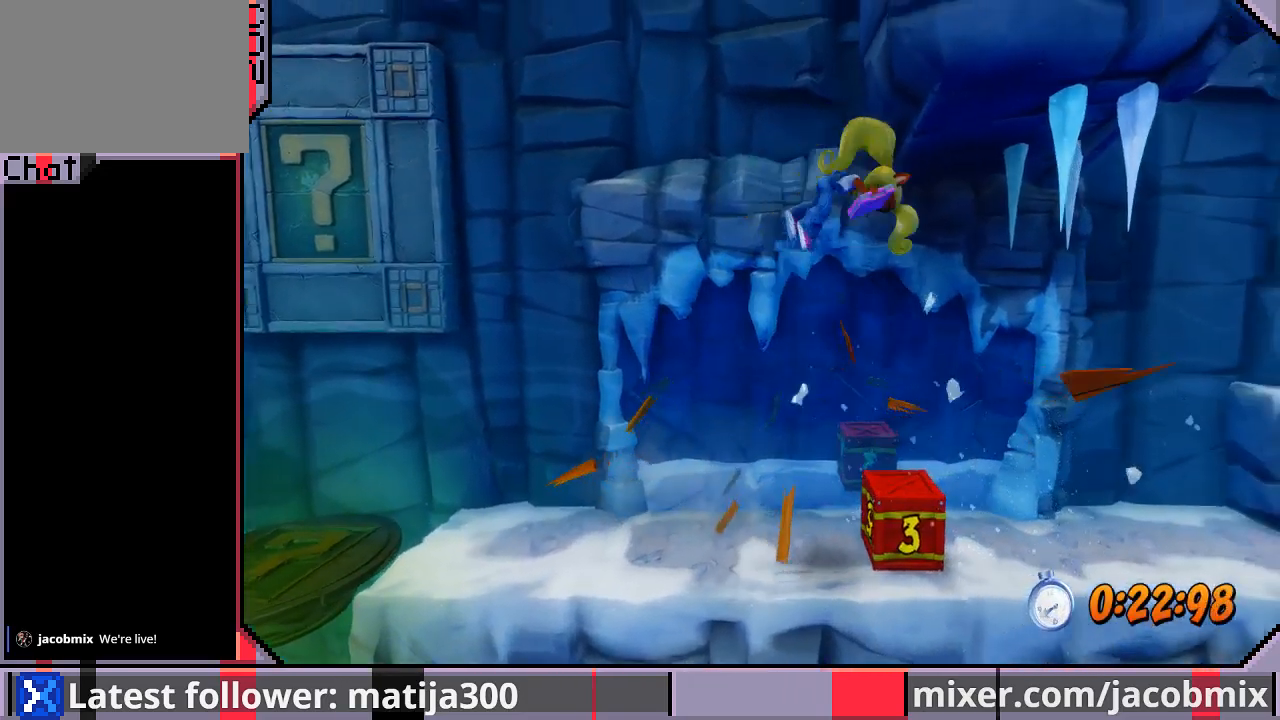
{"buttons": ["DPAD_LEFT"], "left_stick": "center", "right_stick": "center", "events": [[433, "DPAD_LEFT", "down"], [433, "DPAD_RIGHT", "up"]]}
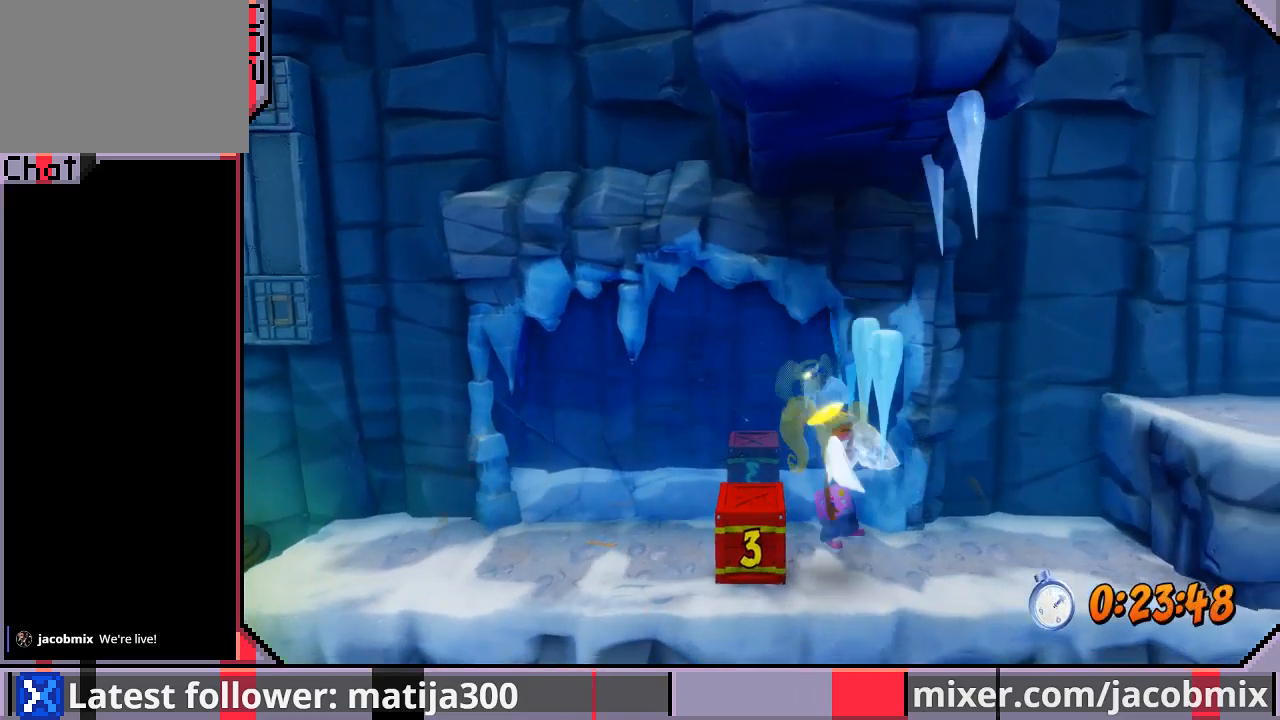
{"buttons": [], "left_stick": "center", "right_stick": "center", "events": [[33, "DPAD_LEFT", "up"]]}
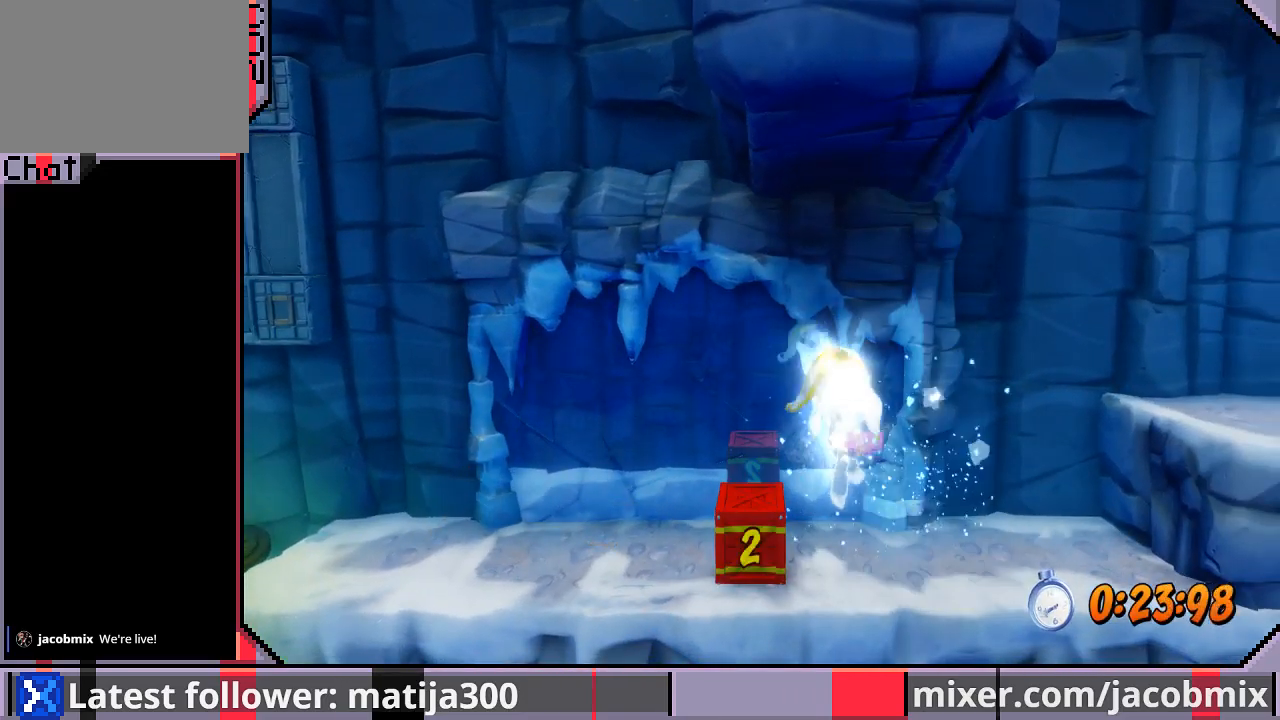
{"buttons": [], "left_stick": "center", "right_stick": "center", "events": []}
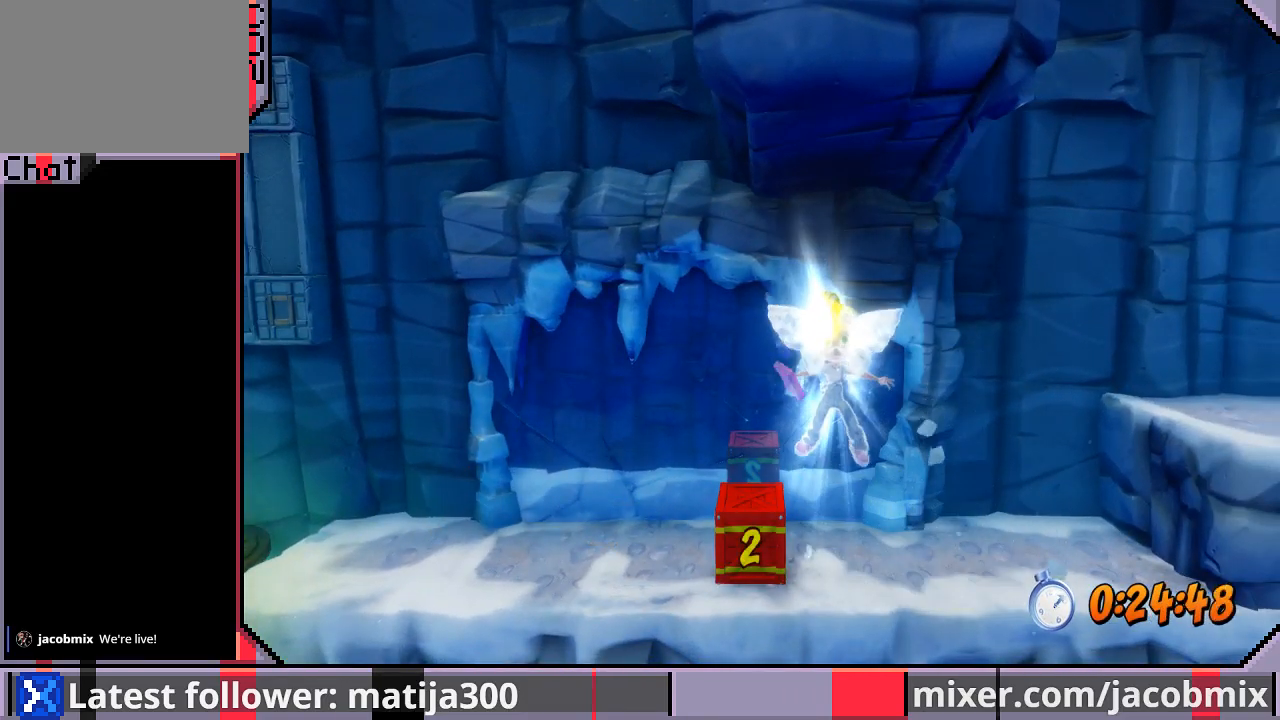
{"buttons": [], "left_stick": "center", "right_stick": "center", "events": []}
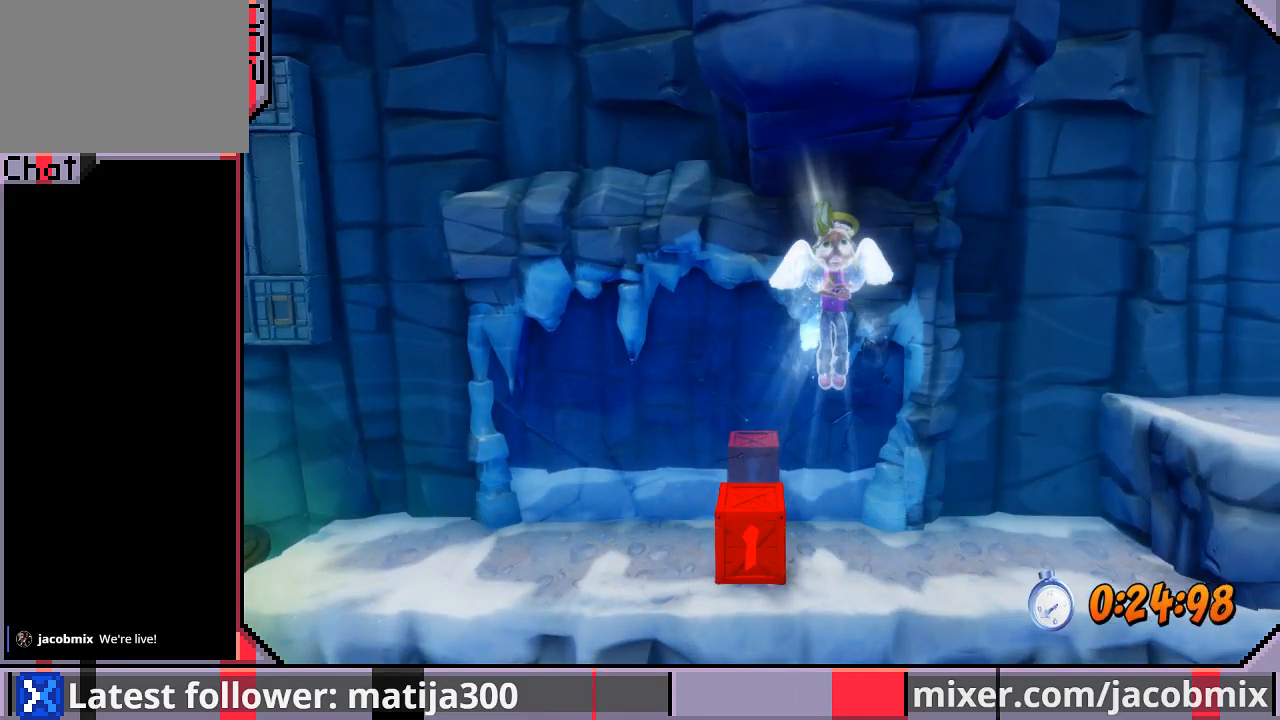
{"buttons": [], "left_stick": "center", "right_stick": "center", "events": []}
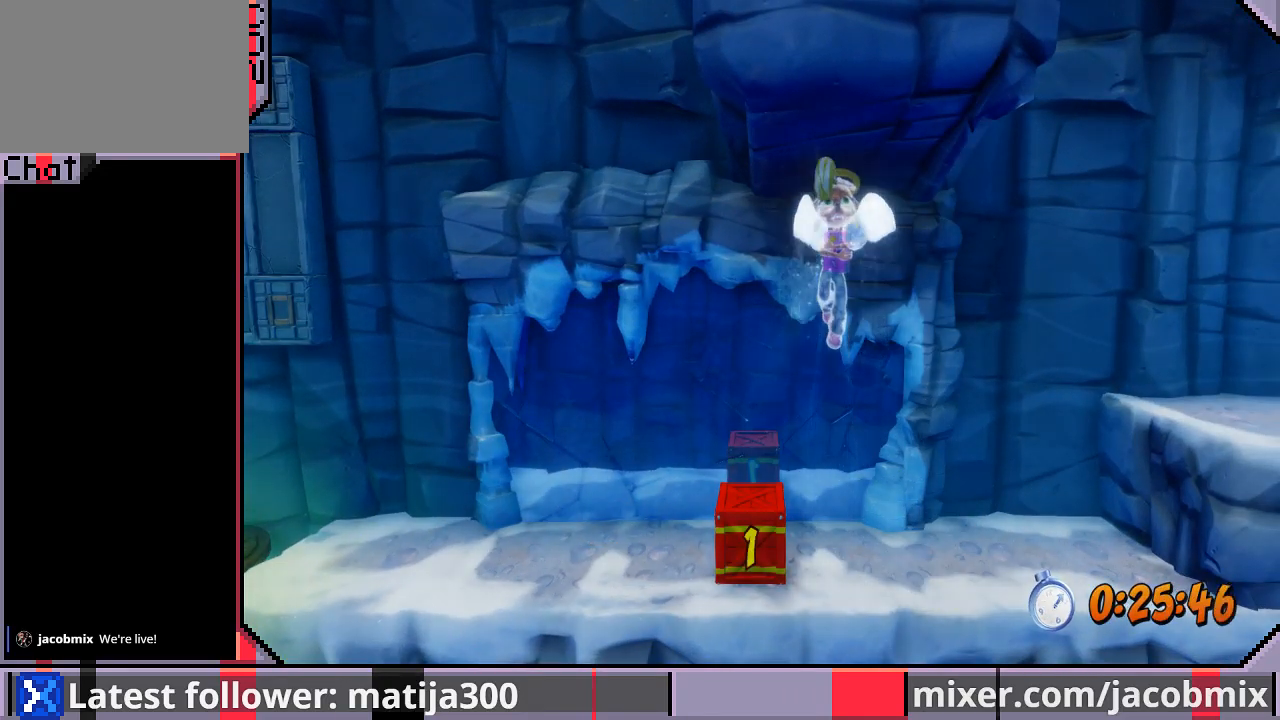
{"buttons": [], "left_stick": "center", "right_stick": "center", "events": []}
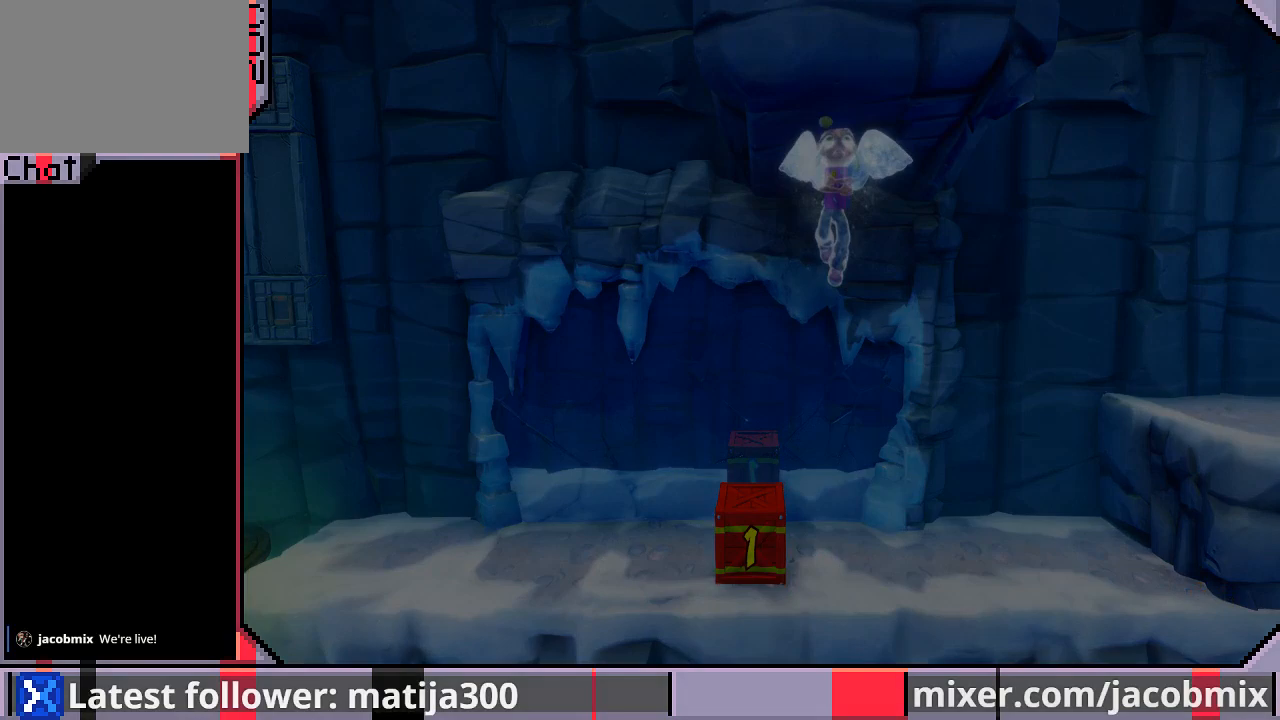
{"buttons": ["DPAD_RIGHT"], "left_stick": "center", "right_stick": "center", "events": [[233, "DPAD_RIGHT", "down"]]}
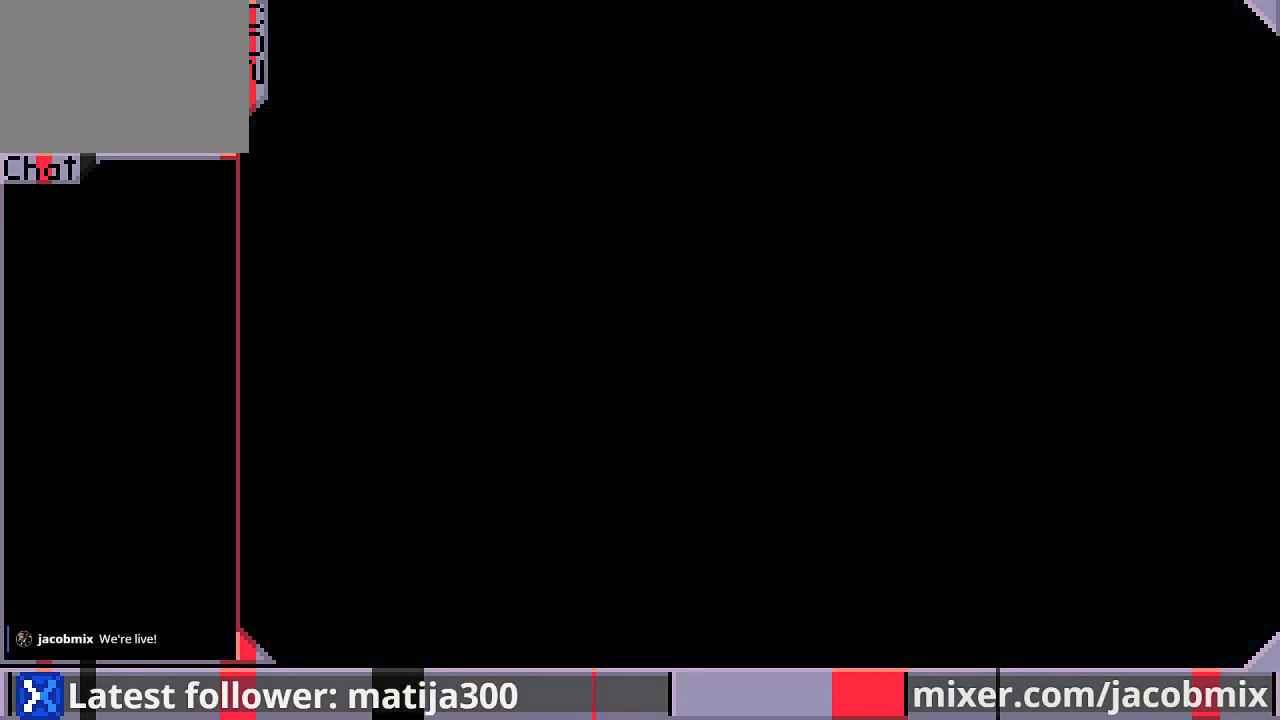
{"buttons": [], "left_stick": "center", "right_stick": "center", "events": [[67, "DPAD_RIGHT", "up"], [267, "DPAD_UP", "down"], [433, "DPAD_UP", "up"]]}
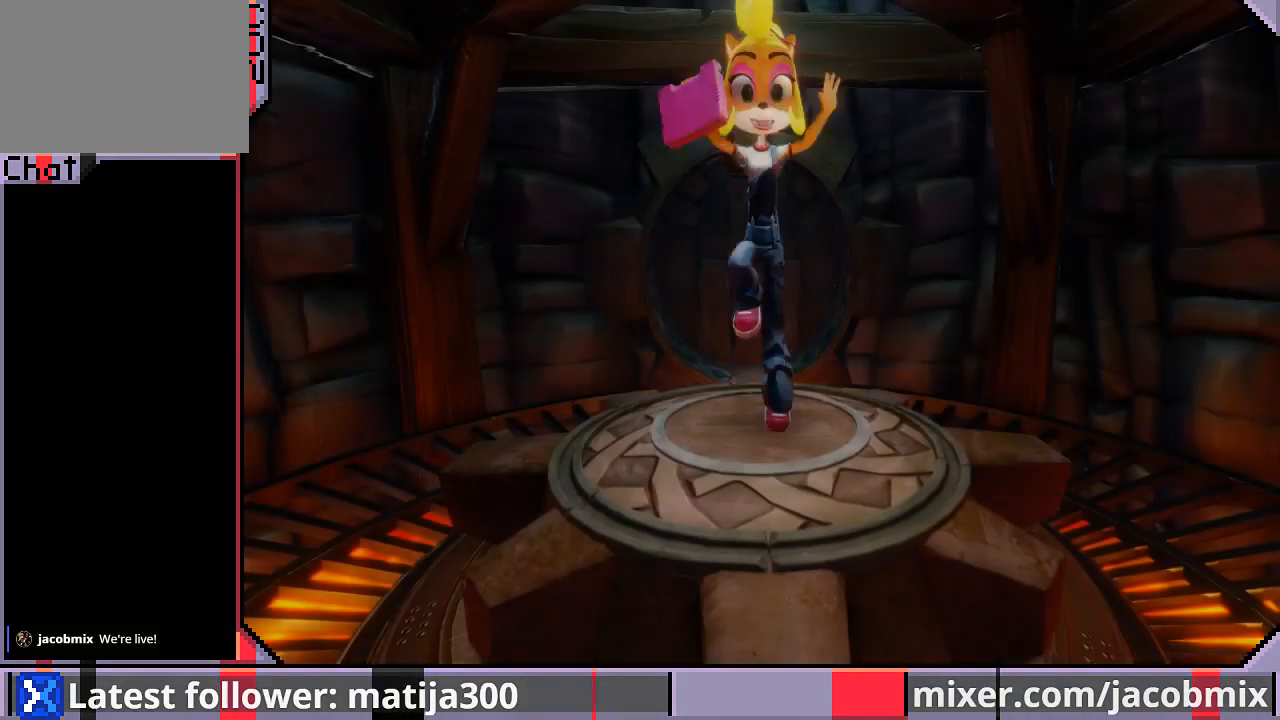
{"buttons": ["DPAD_UP"], "left_stick": "center", "right_stick": "center", "events": [[67, "DPAD_UP", "down"]]}
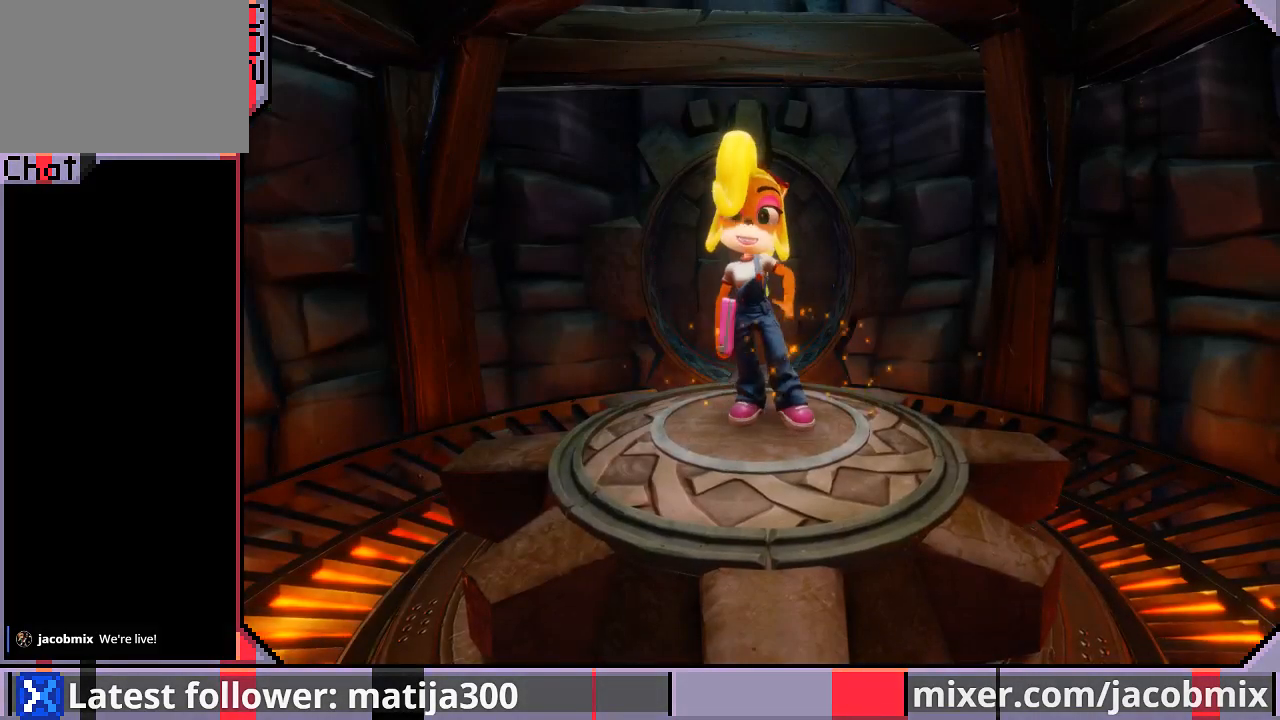
{"buttons": ["DPAD_UP"], "left_stick": "center", "right_stick": "center", "events": []}
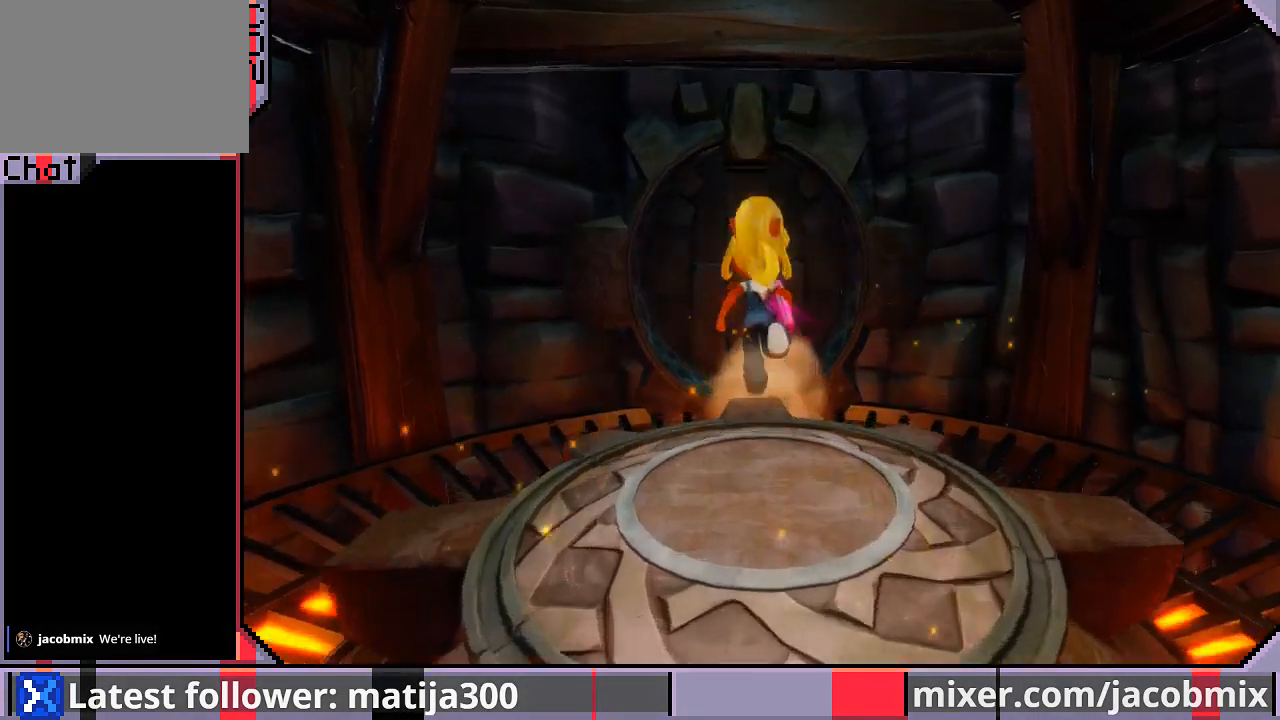
{"buttons": ["DPAD_UP"], "left_stick": "center", "right_stick": "center", "events": [[367, "CROSS", "down"], [467, "CROSS", "up"]]}
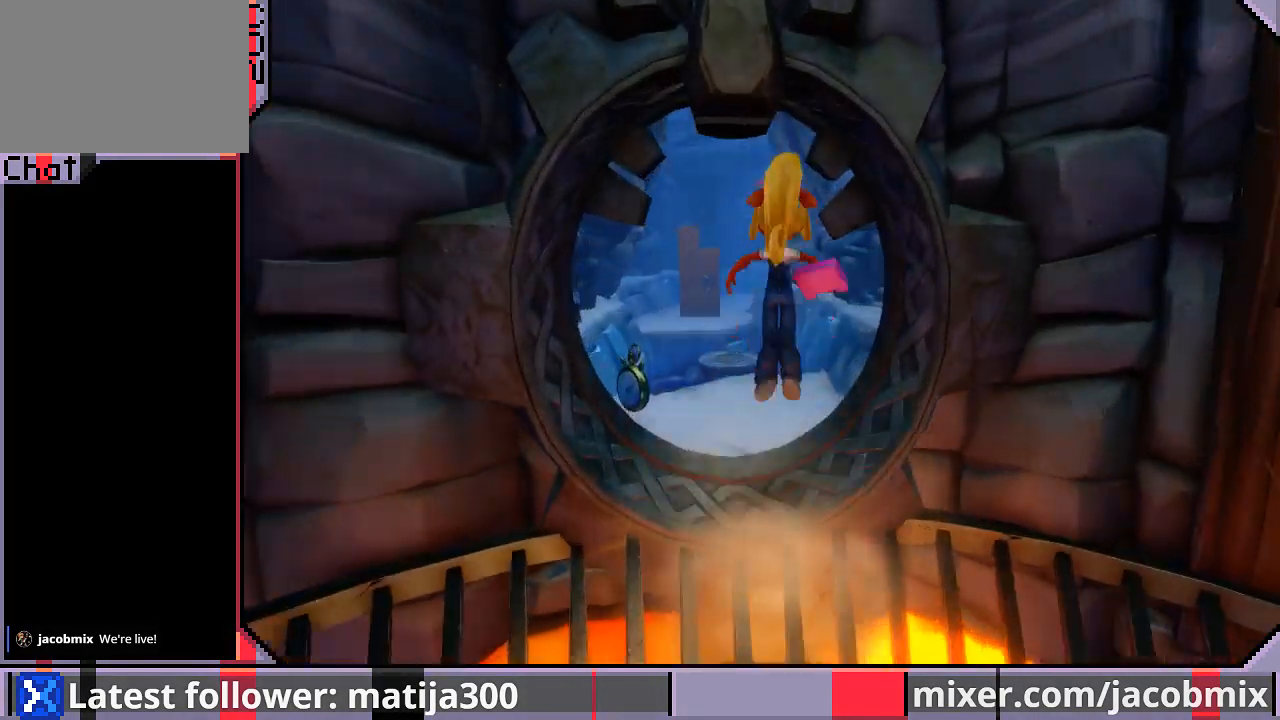
{"buttons": ["DPAD_UP", "DPAD_LEFT"], "left_stick": "center", "right_stick": "center", "events": [[100, "DPAD_LEFT", "down"]]}
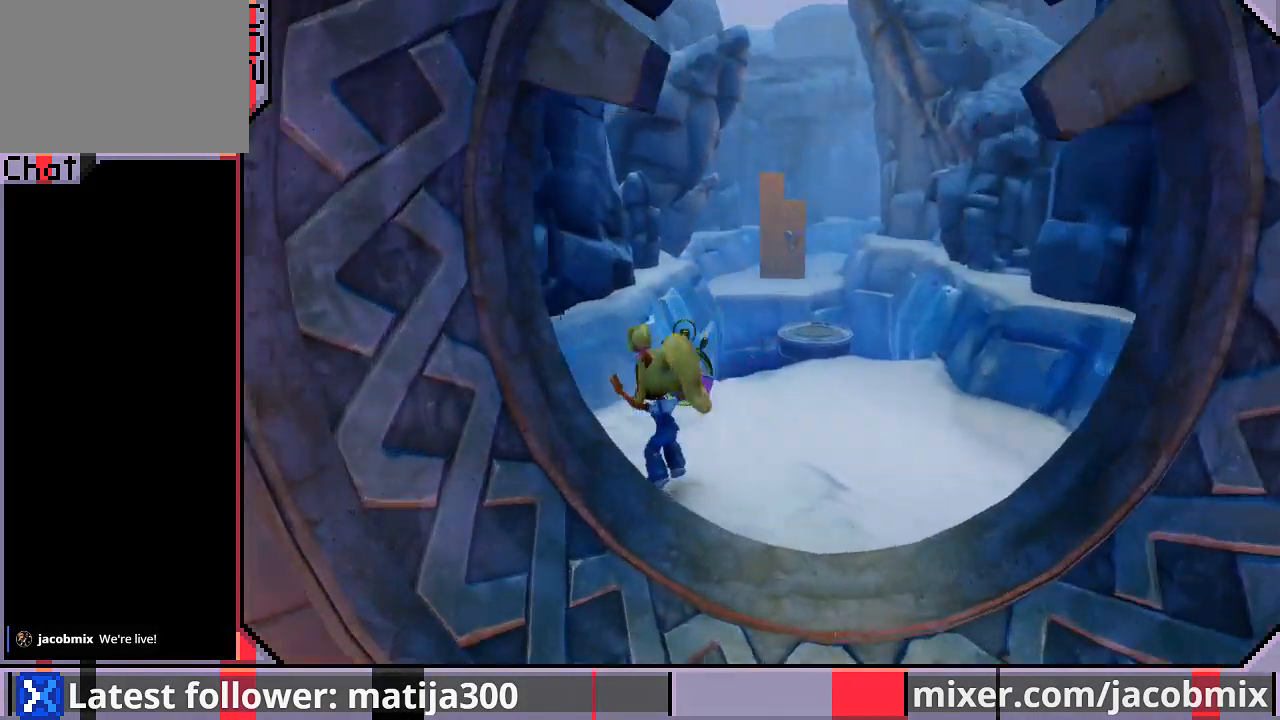
{"buttons": ["CROSS", "DPAD_UP", "DPAD_RIGHT"], "left_stick": "center", "right_stick": "center", "events": [[67, "DPAD_LEFT", "up"], [300, "DPAD_RIGHT", "down"], [333, "CROSS", "down"]]}
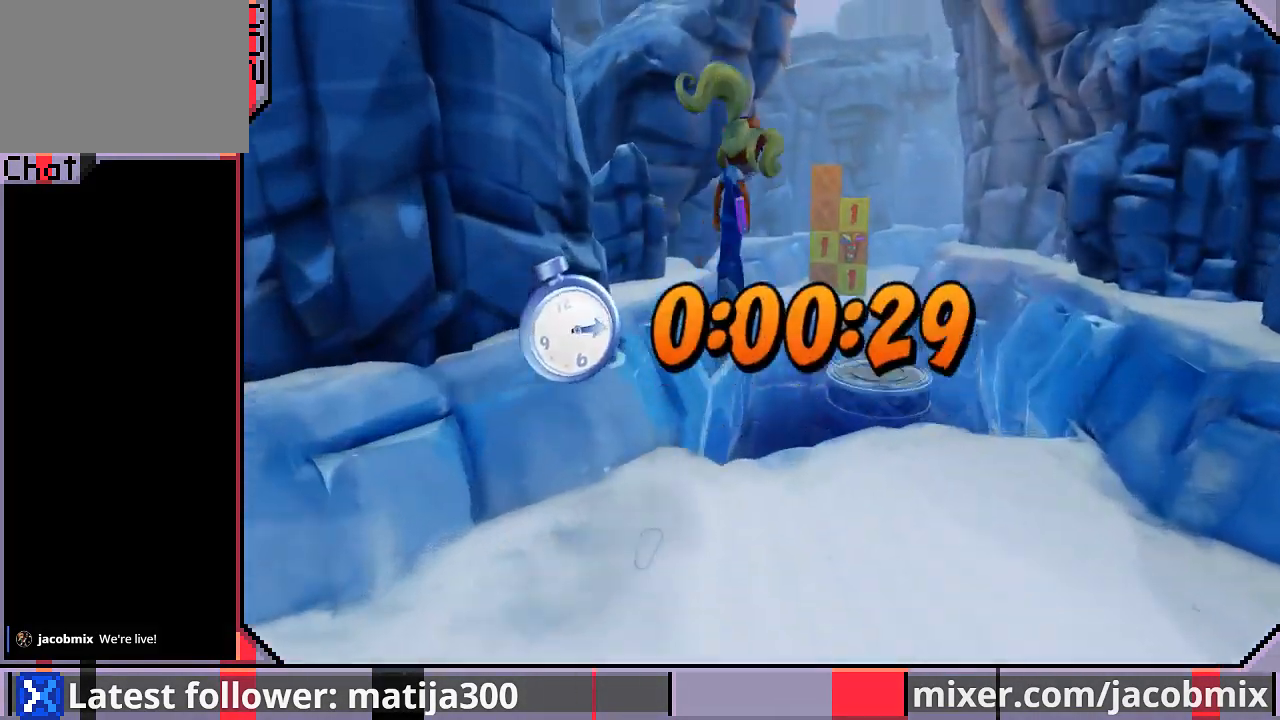
{"buttons": ["DPAD_UP"], "left_stick": "center", "right_stick": "center", "events": [[167, "CROSS", "up"], [367, "DPAD_RIGHT", "up"]]}
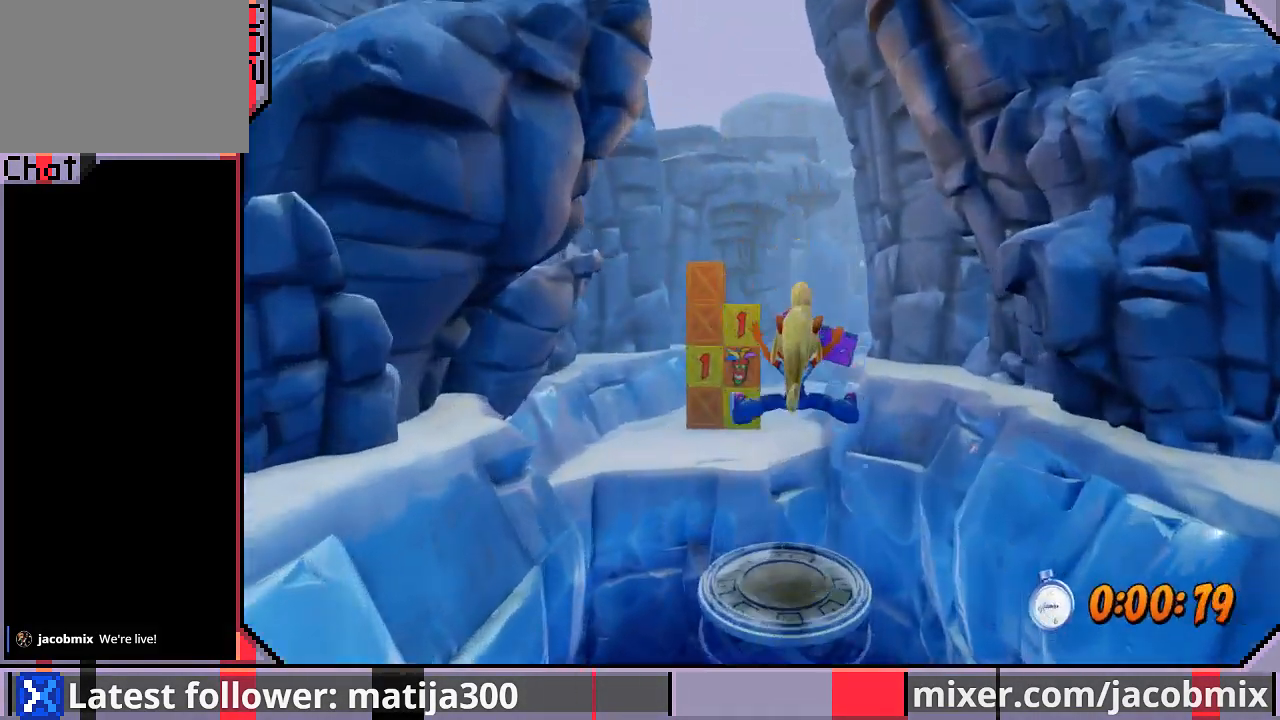
{"buttons": ["DPAD_UP"], "left_stick": "center", "right_stick": "center", "events": [[100, "CROSS", "down"], [267, "DPAD_LEFT", "down"], [333, "CROSS", "up"], [433, "DPAD_LEFT", "up"]]}
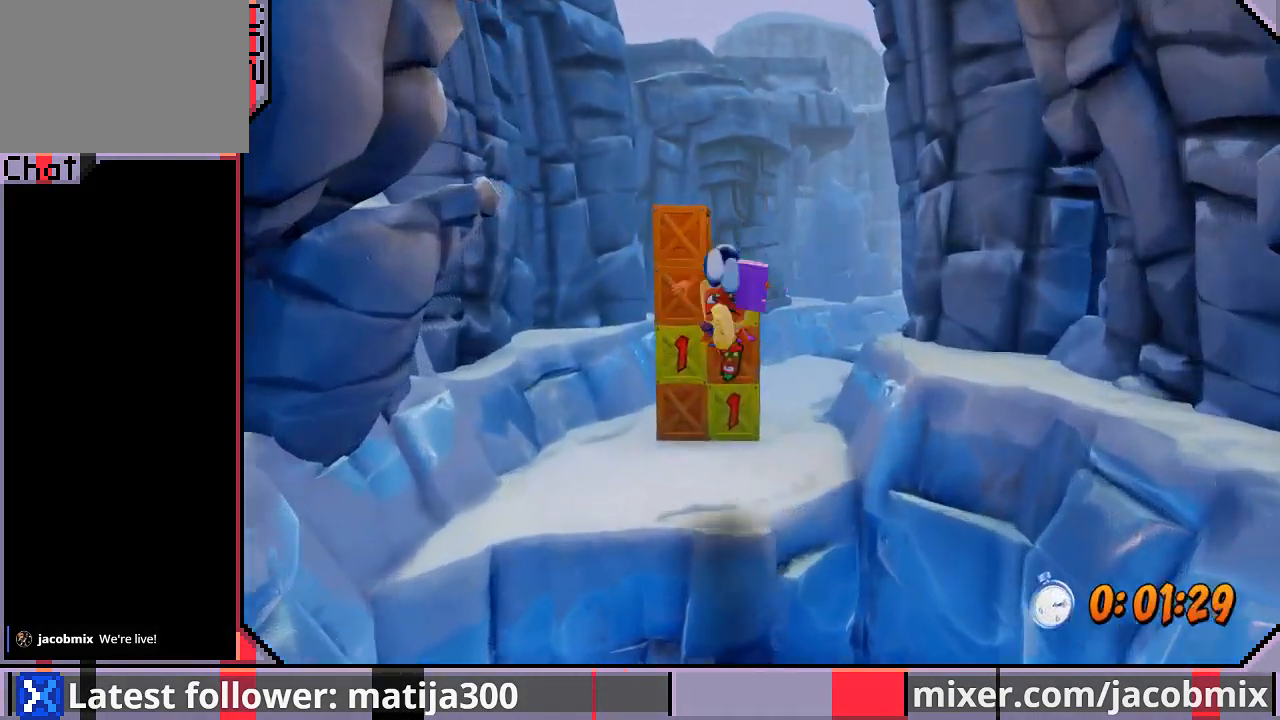
{"buttons": ["SQUARE", "DPAD_UP", "DPAD_LEFT"], "left_stick": "center", "right_stick": "center", "events": [[333, "SQUARE", "down"], [500, "DPAD_LEFT", "down"]]}
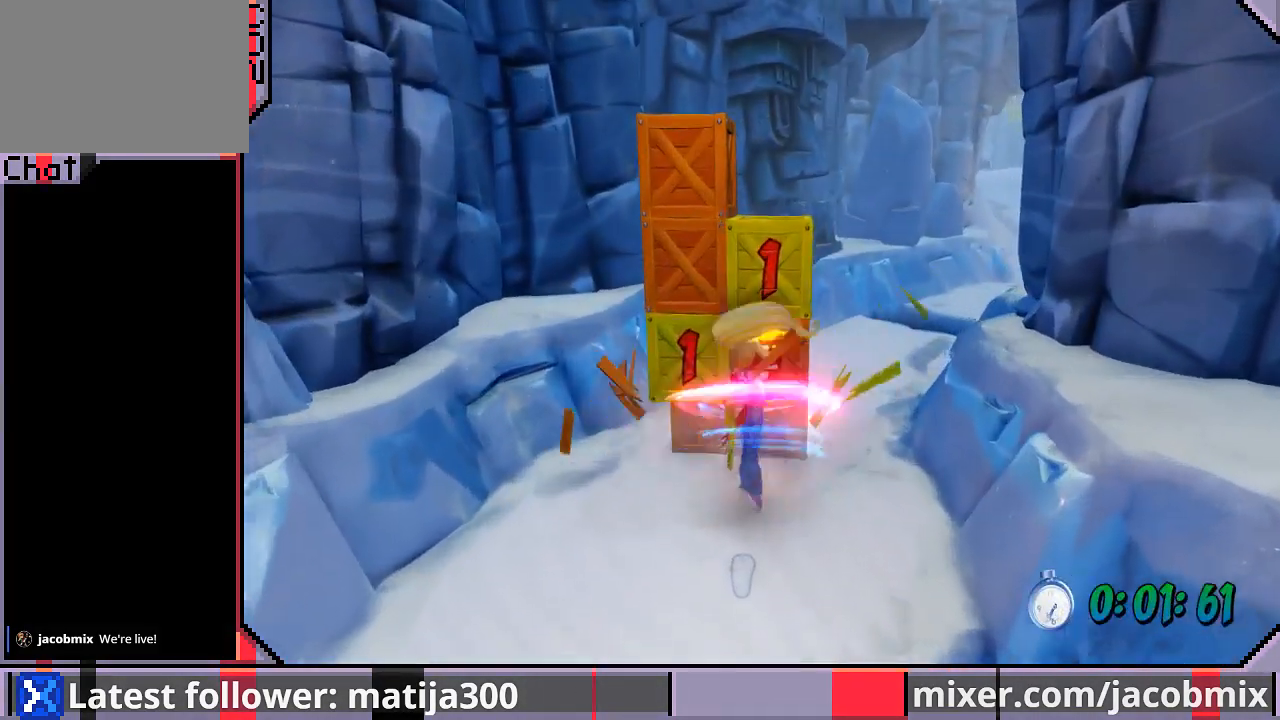
{"buttons": ["DPAD_UP", "DPAD_RIGHT"], "left_stick": "center", "right_stick": "center", "events": [[33, "SQUARE", "up"], [100, "DPAD_LEFT", "up"], [133, "SQUARE", "down"], [167, "DPAD_RIGHT", "down"], [233, "SQUARE", "up"]]}
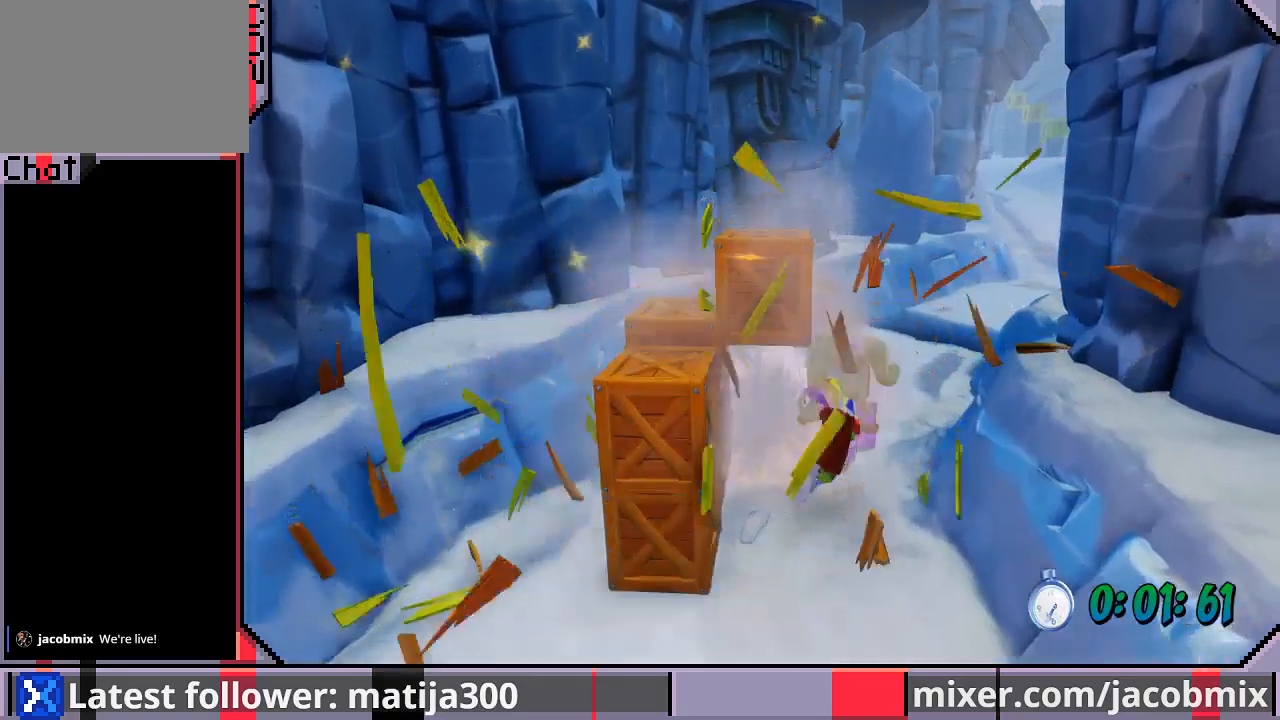
{"buttons": ["DPAD_UP"], "left_stick": "center", "right_stick": "center", "events": [[167, "DPAD_RIGHT", "up"]]}
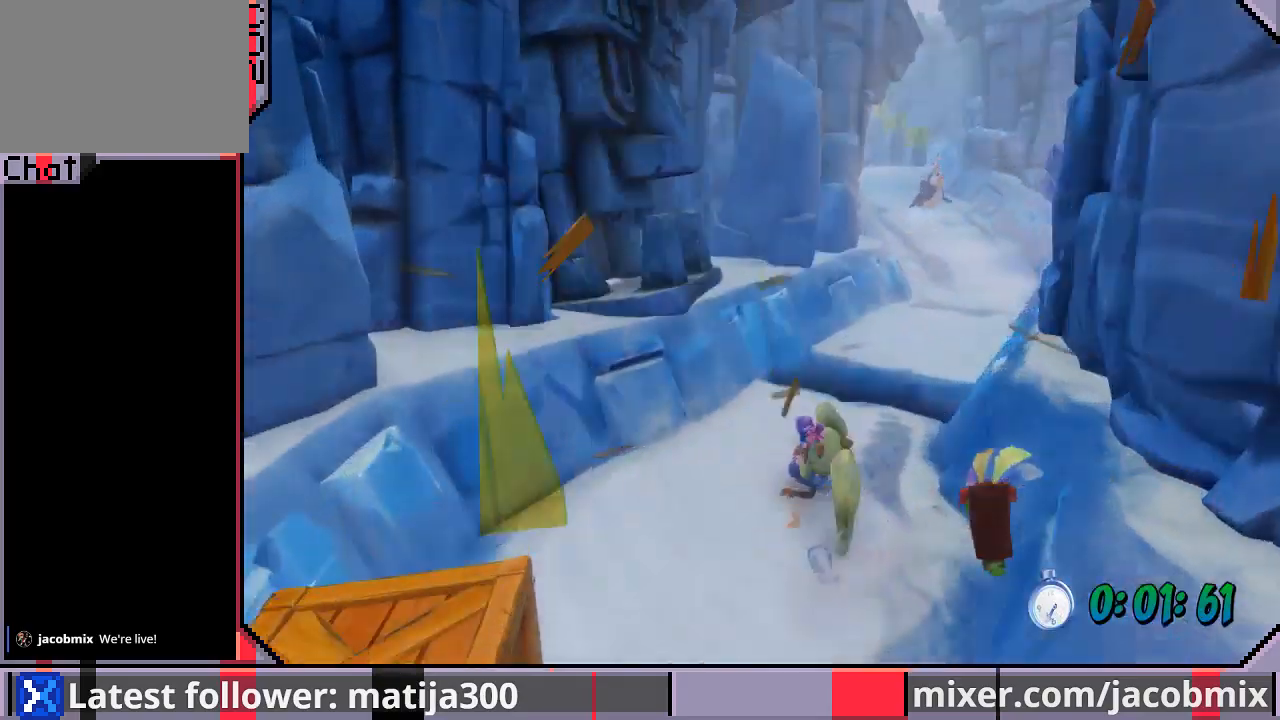
{"buttons": ["DPAD_UP"], "left_stick": "center", "right_stick": "center", "events": [[67, "CROSS", "down"], [67, "DPAD_RIGHT", "down"], [333, "DPAD_RIGHT", "up"], [400, "CROSS", "up"]]}
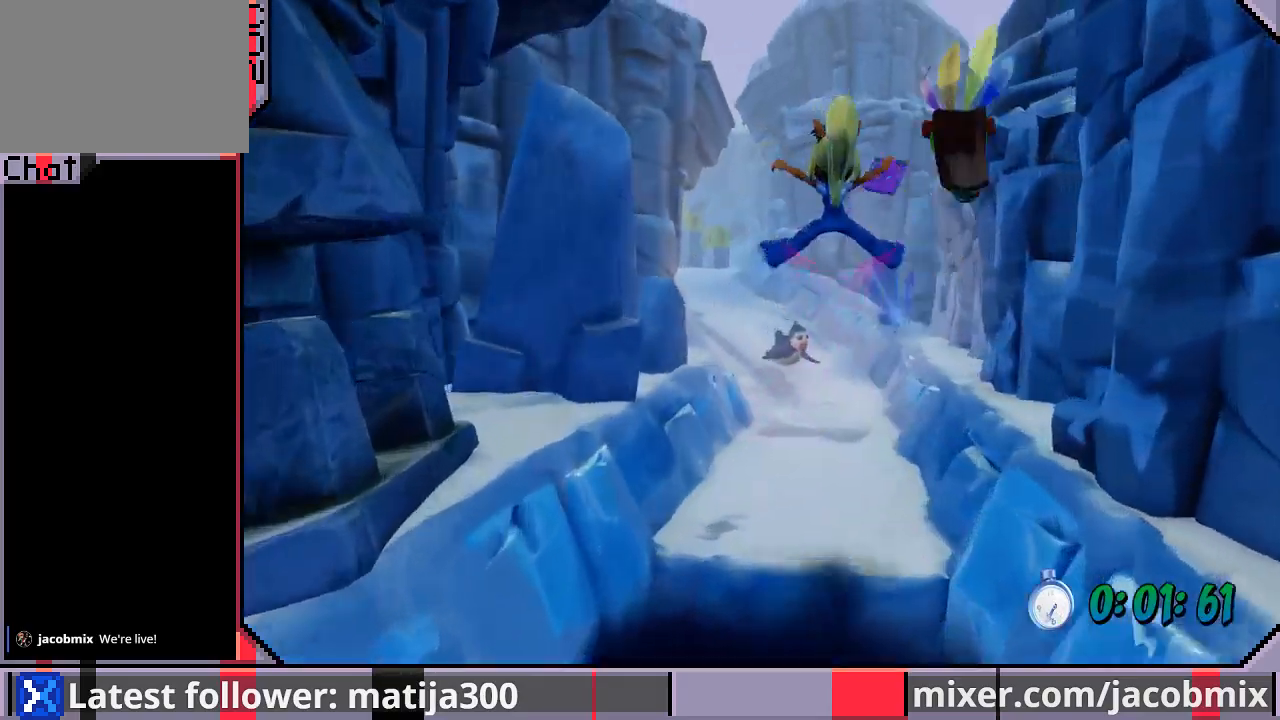
{"buttons": ["DPAD_UP"], "left_stick": "center", "right_stick": "center", "events": [[167, "DPAD_RIGHT", "down"], [267, "DPAD_RIGHT", "up"]]}
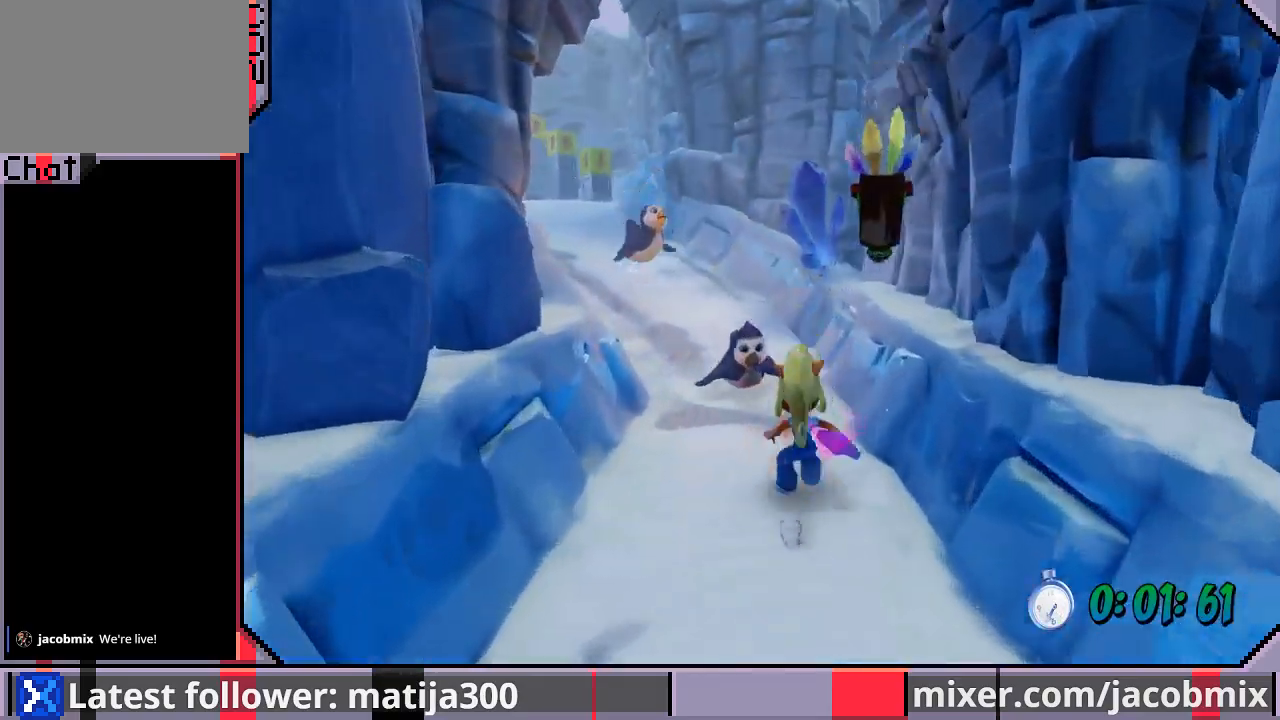
{"buttons": ["CROSS", "DPAD_UP"], "left_stick": "center", "right_stick": "center", "events": [[200, "CROSS", "down"]]}
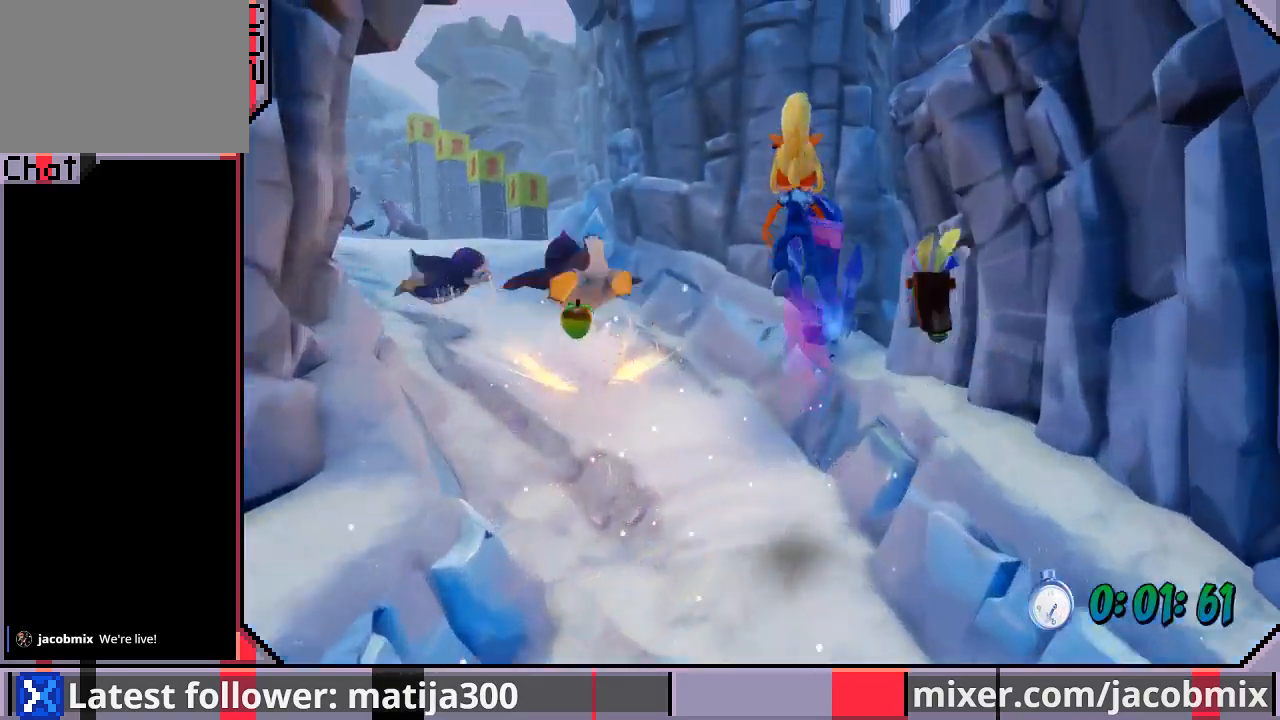
{"buttons": ["DPAD_UP"], "left_stick": "center", "right_stick": "center", "events": [[167, "CROSS", "up"], [167, "DPAD_LEFT", "down"], [500, "DPAD_LEFT", "up"]]}
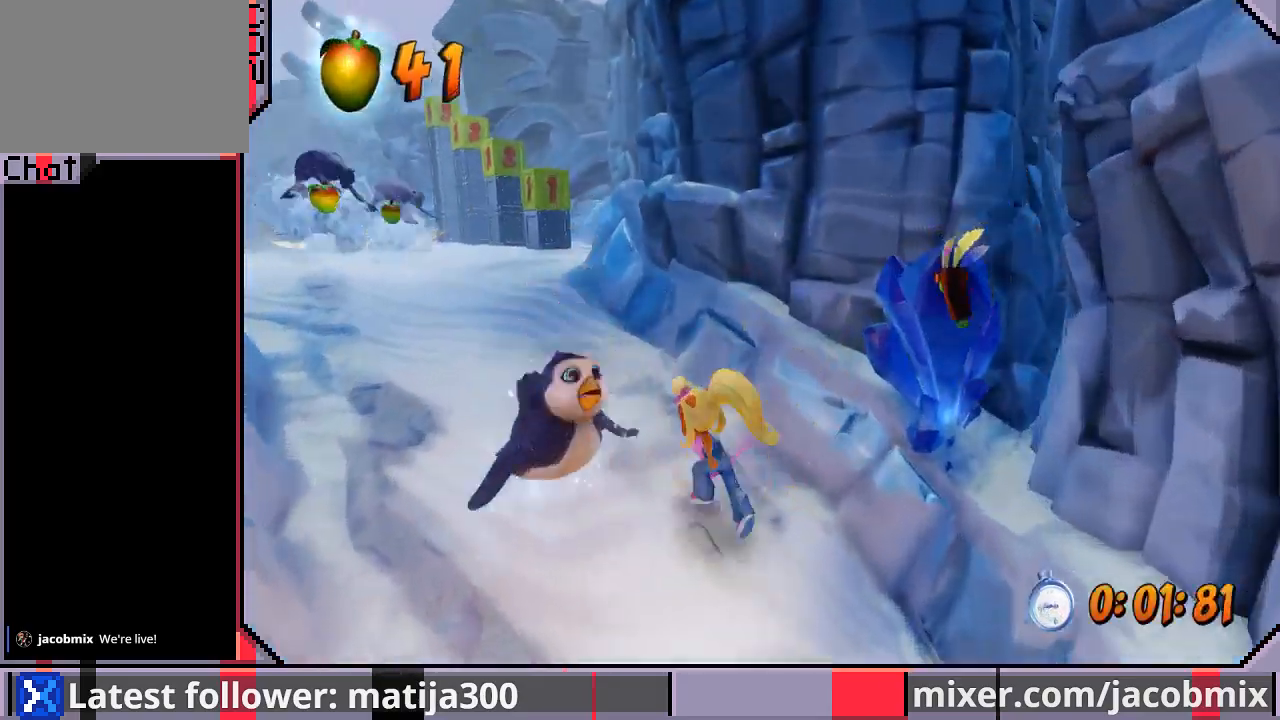
{"buttons": ["DPAD_UP", "DPAD_LEFT"], "left_stick": "center", "right_stick": "center", "events": [[167, "DPAD_LEFT", "down"]]}
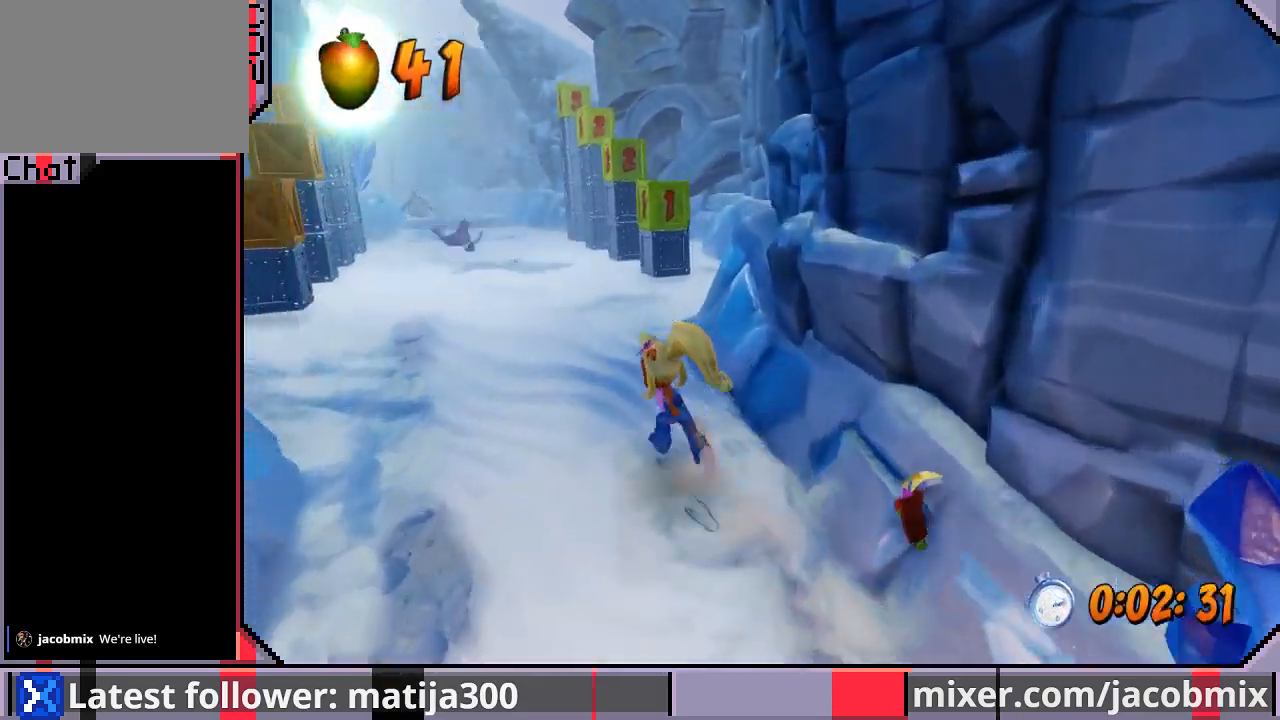
{"buttons": ["CROSS", "DPAD_UP"], "left_stick": "center", "right_stick": "center", "events": [[67, "DPAD_LEFT", "up"], [200, "CROSS", "down"], [233, "SQUARE", "down"], [433, "SQUARE", "up"]]}
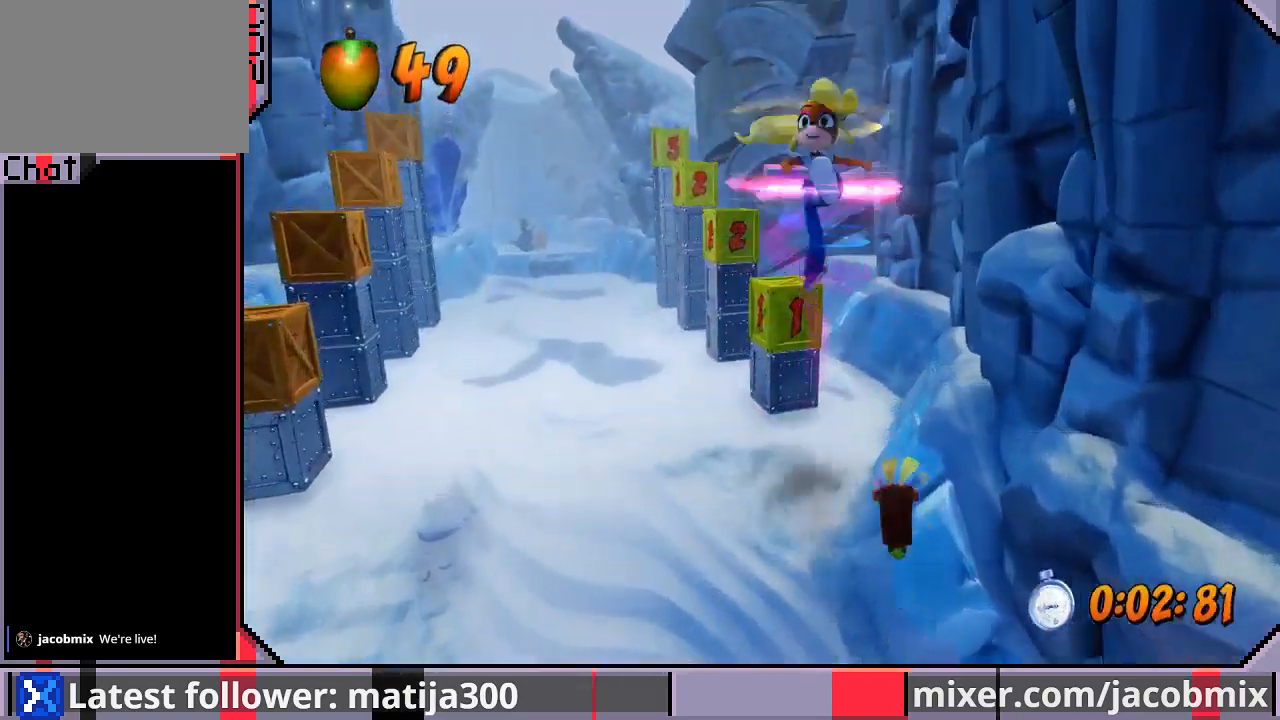
{"buttons": [], "left_stick": "center", "right_stick": "center", "events": [[33, "DPAD_LEFT", "down"], [67, "CROSS", "up"], [233, "DPAD_LEFT", "up"], [300, "DPAD_UP", "up"]]}
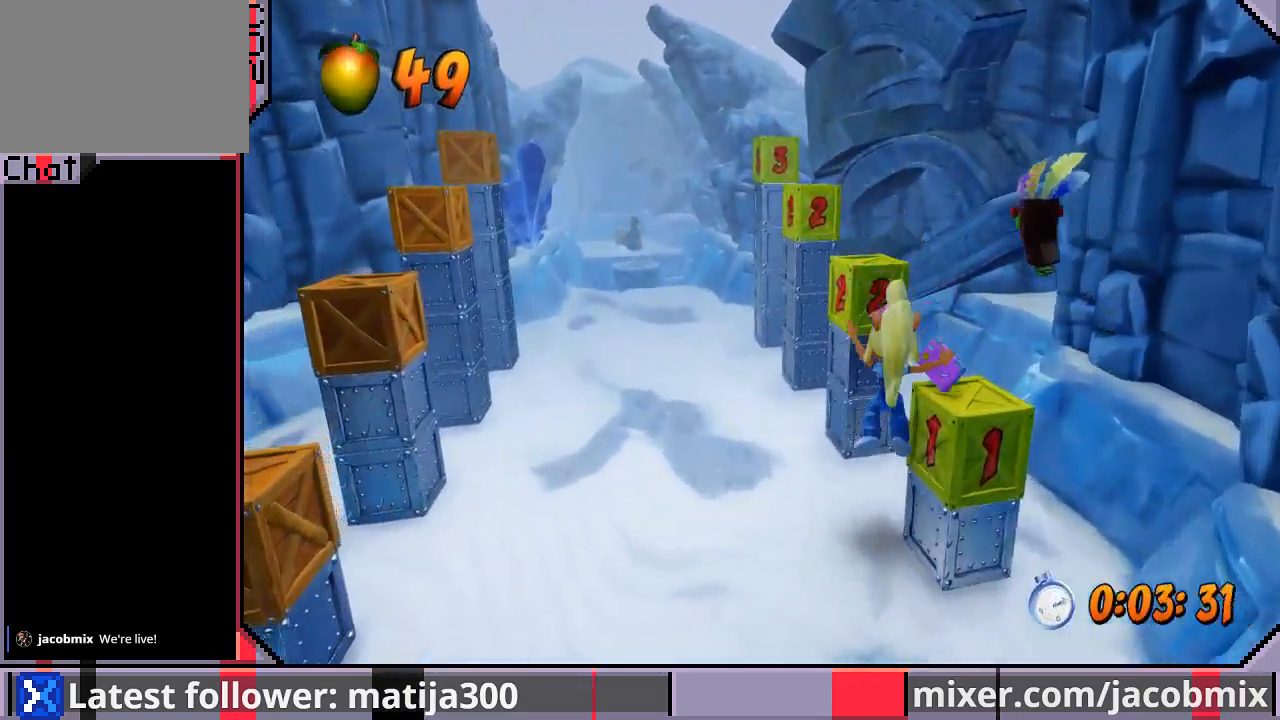
{"buttons": ["CROSS", "DPAD_DOWN", "DPAD_RIGHT"], "left_stick": "center", "right_stick": "center", "events": [[67, "DPAD_UP", "down"], [233, "CROSS", "down"], [233, "DPAD_UP", "up"], [333, "DPAD_DOWN", "down"], [367, "DPAD_RIGHT", "down"]]}
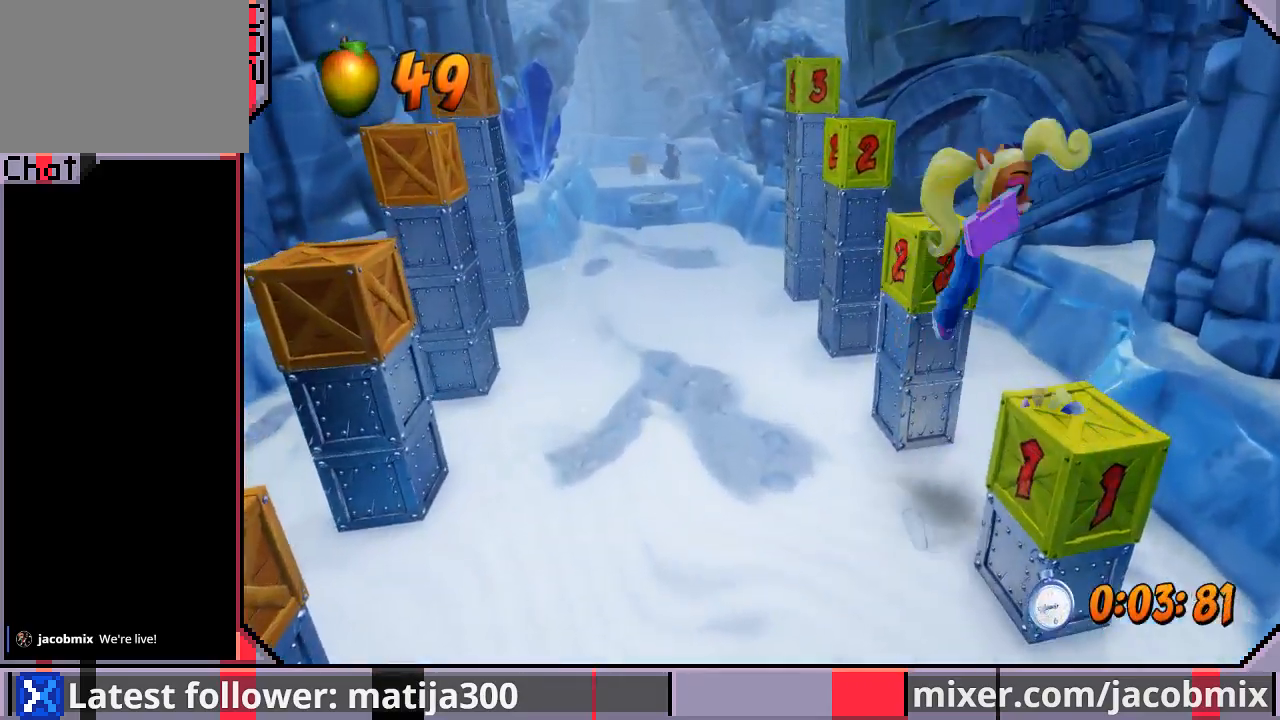
{"buttons": ["DPAD_UP"], "left_stick": "center", "right_stick": "center", "events": [[167, "CROSS", "up"], [167, "DPAD_DOWN", "up"], [200, "DPAD_RIGHT", "up"], [267, "DPAD_LEFT", "down"], [267, "DPAD_UP", "down"], [433, "DPAD_LEFT", "up"]]}